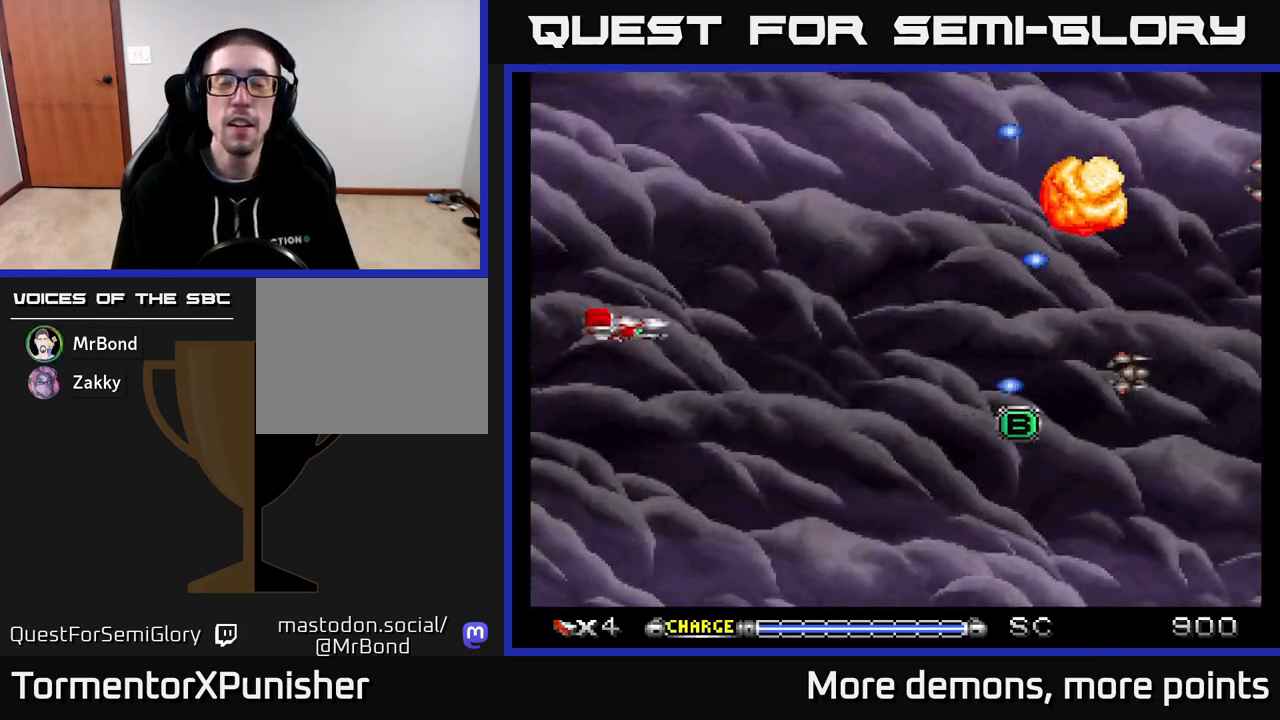
Gameplay with a controller (Xbox layout); each line is a JSON object with the inputs held at the frame after it. "events" lists button and stick changes between this image and that frame as [ms after this image, input, new state], when the widget could be followed in between. Not read: left_stick.
{"buttons": ["A", "DPAD_DOWN", "DPAD_RIGHT"], "right_stick": "center", "events": [[250, "DPAD_UP", "up"], [317, "DPAD_DOWN", "down"], [483, "DPAD_RIGHT", "down"]]}
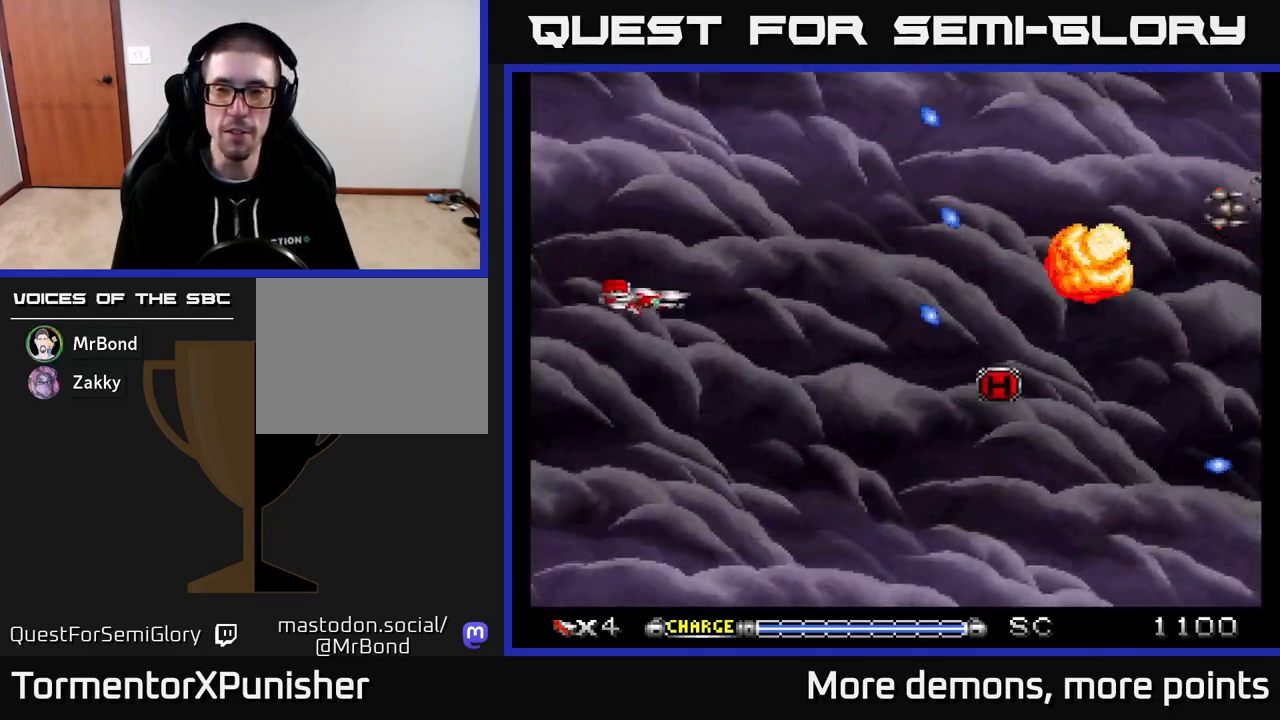
{"buttons": ["A", "DPAD_UP"], "right_stick": "center", "events": [[33, "DPAD_DOWN", "up"], [117, "DPAD_UP", "down"], [133, "DPAD_RIGHT", "up"], [250, "DPAD_UP", "up"], [300, "DPAD_DOWN", "down"], [333, "DPAD_RIGHT", "down"], [417, "DPAD_DOWN", "up"], [450, "DPAD_RIGHT", "up"], [467, "DPAD_UP", "down"]]}
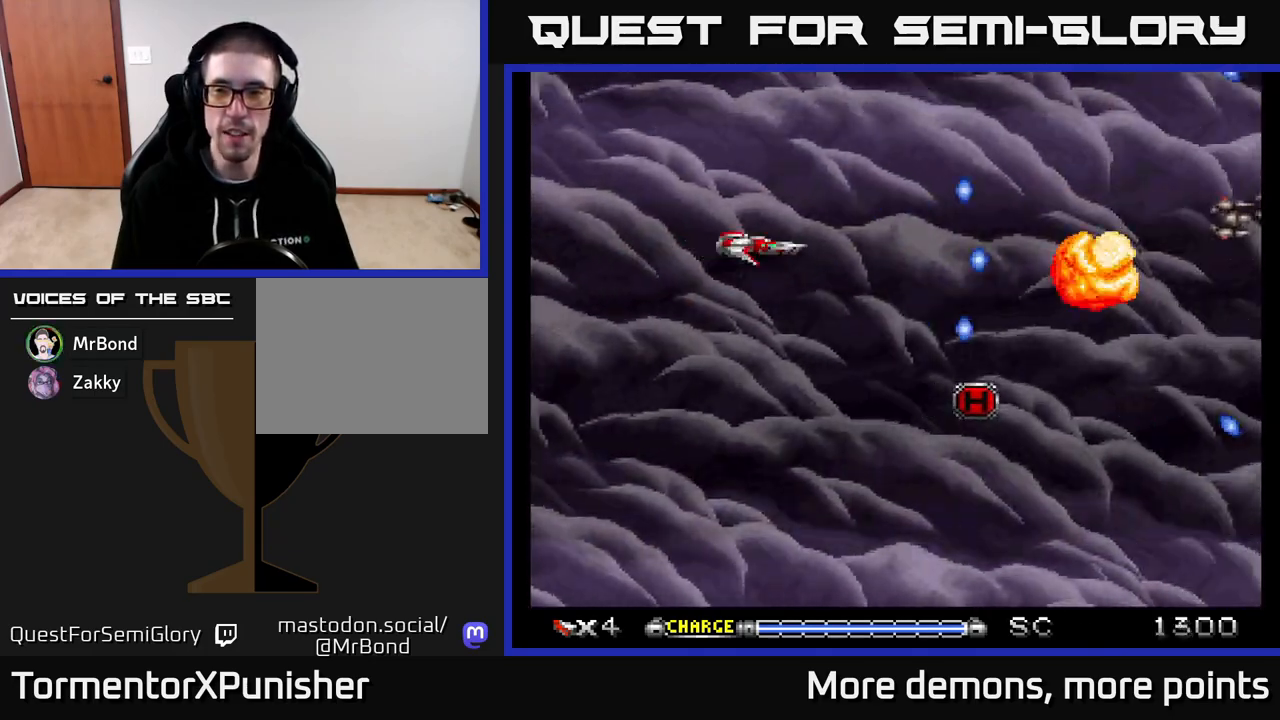
{"buttons": ["A", "DPAD_RIGHT"], "right_stick": "center", "events": [[17, "DPAD_LEFT", "down"], [83, "DPAD_UP", "up"], [117, "DPAD_LEFT", "up"], [417, "DPAD_RIGHT", "down"]]}
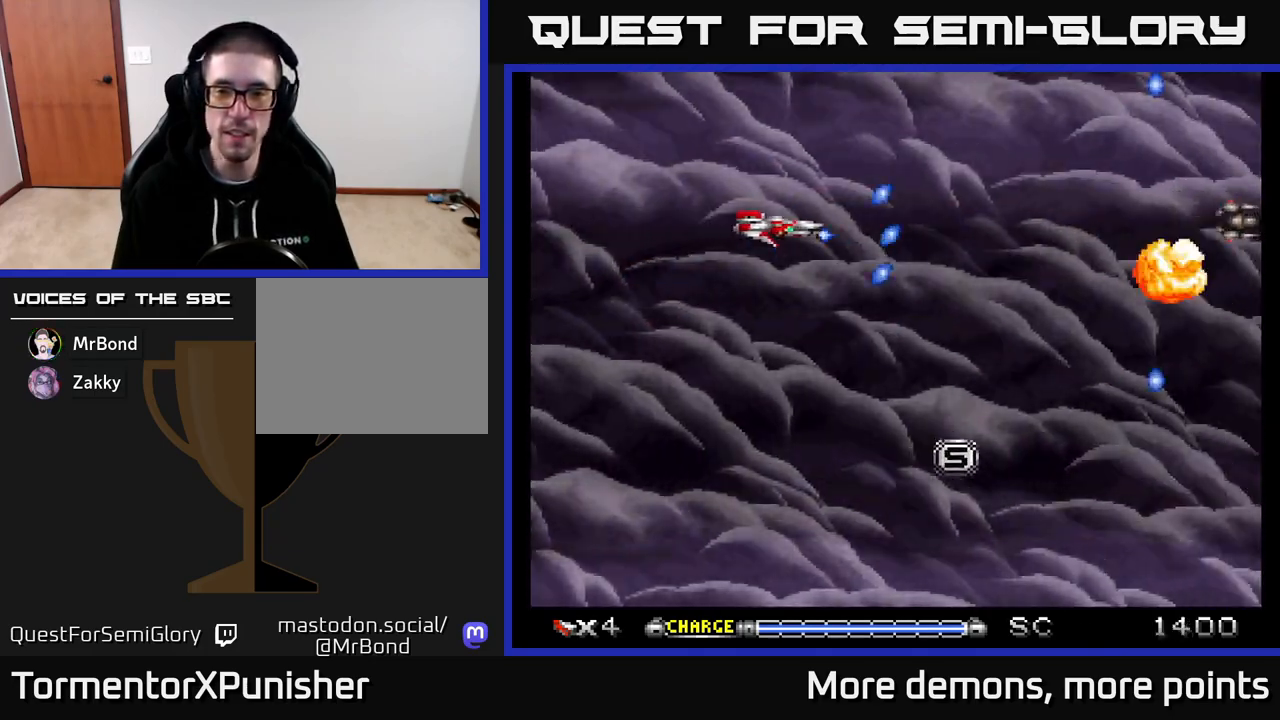
{"buttons": ["A", "DPAD_DOWN"], "right_stick": "center", "events": [[83, "DPAD_DOWN", "down"], [183, "DPAD_RIGHT", "up"]]}
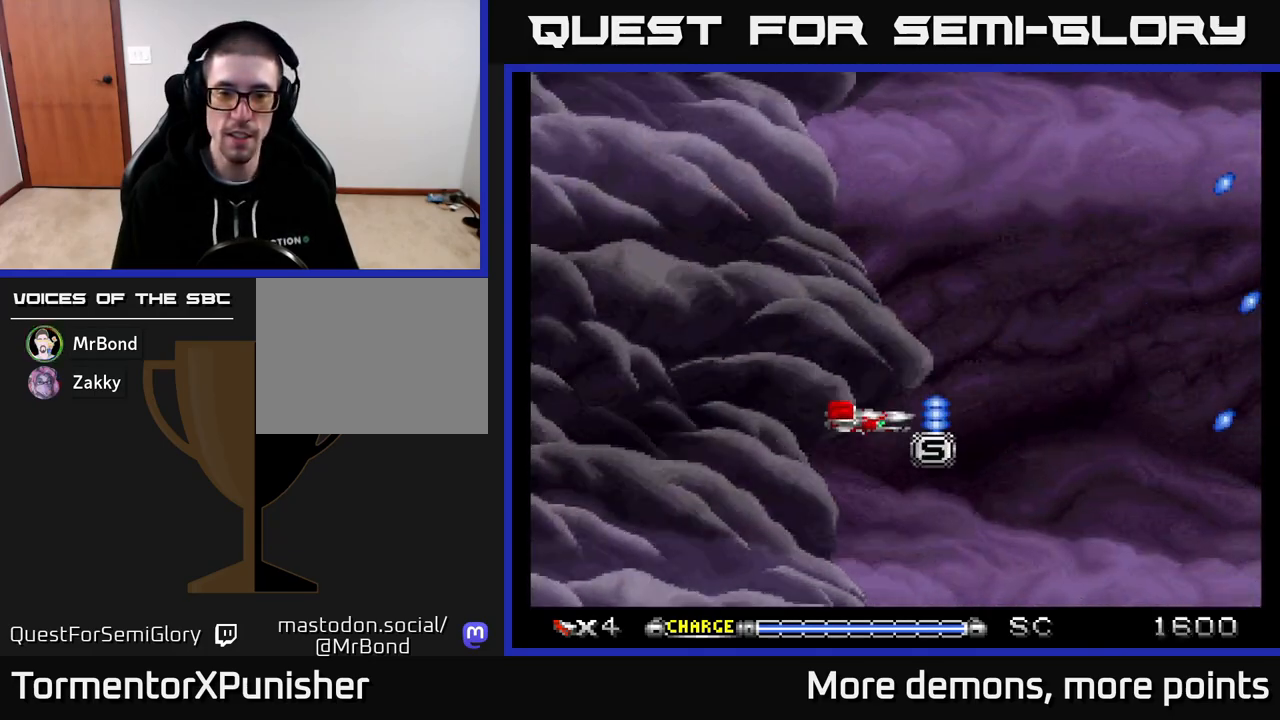
{"buttons": ["A", "DPAD_DOWN", "DPAD_RIGHT"], "right_stick": "center", "events": [[100, "DPAD_DOWN", "up"], [133, "DPAD_LEFT", "down"], [133, "DPAD_UP", "down"], [300, "DPAD_LEFT", "up"], [383, "DPAD_UP", "up"], [400, "DPAD_RIGHT", "down"], [450, "DPAD_DOWN", "down"]]}
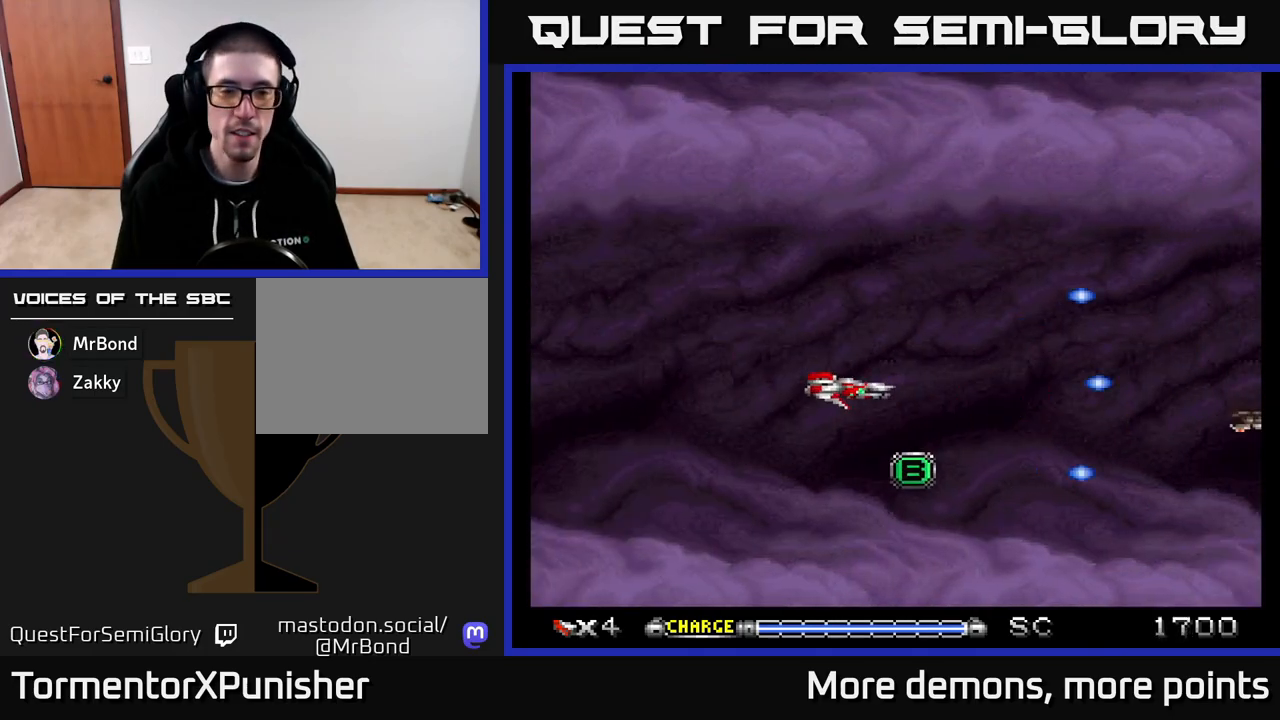
{"buttons": ["A", "DPAD_UP", "DPAD_LEFT"], "right_stick": "center", "events": [[133, "DPAD_RIGHT", "up"], [267, "DPAD_DOWN", "up"], [267, "DPAD_LEFT", "down"], [300, "DPAD_UP", "down"]]}
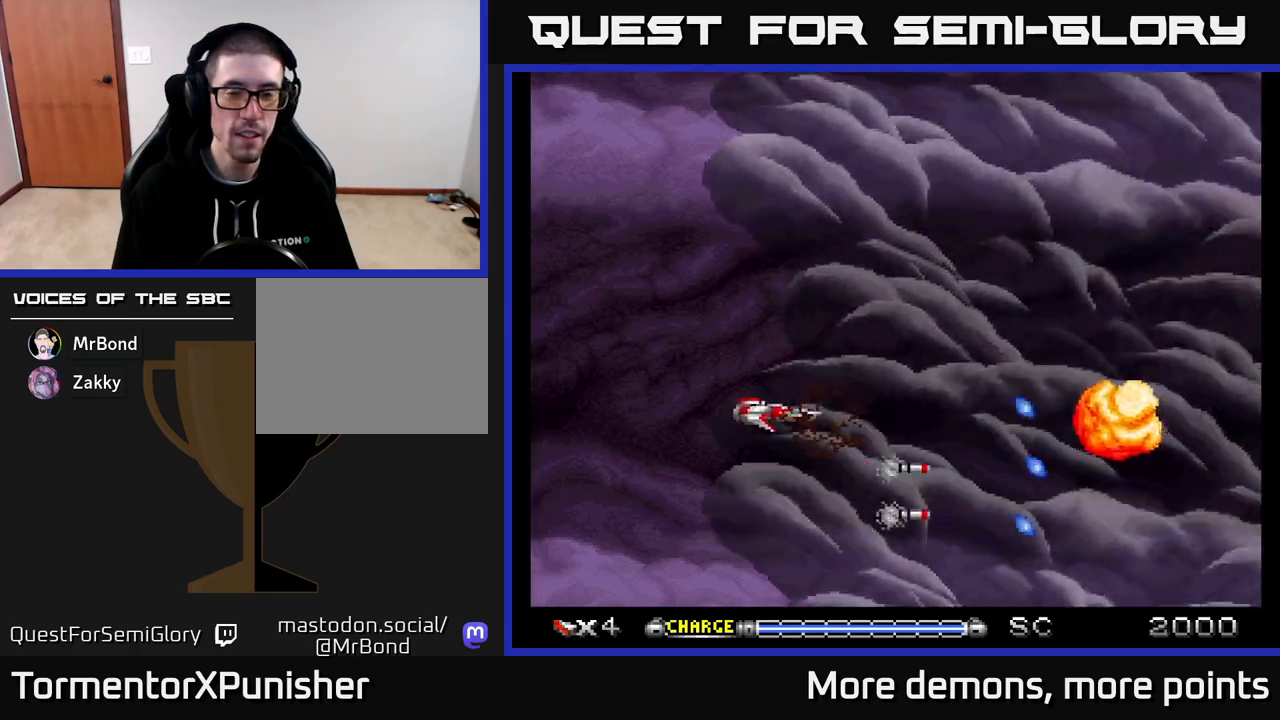
{"buttons": ["A", "DPAD_DOWN"], "right_stick": "center", "events": [[100, "DPAD_LEFT", "up"], [250, "DPAD_UP", "up"], [267, "DPAD_RIGHT", "down"], [317, "DPAD_DOWN", "down"], [350, "DPAD_RIGHT", "up"]]}
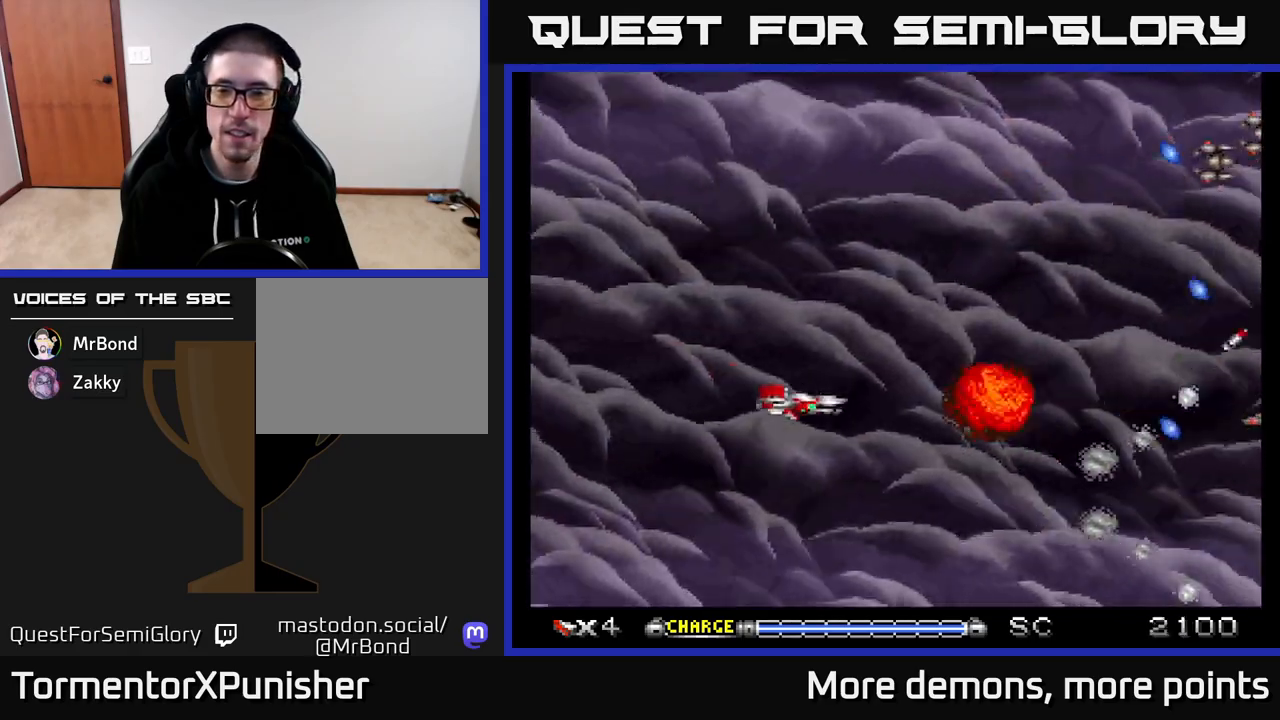
{"buttons": ["A", "DPAD_UP"], "right_stick": "center", "events": [[50, "DPAD_DOWN", "up"], [67, "DPAD_LEFT", "down"], [100, "DPAD_UP", "down"], [167, "DPAD_LEFT", "up"]]}
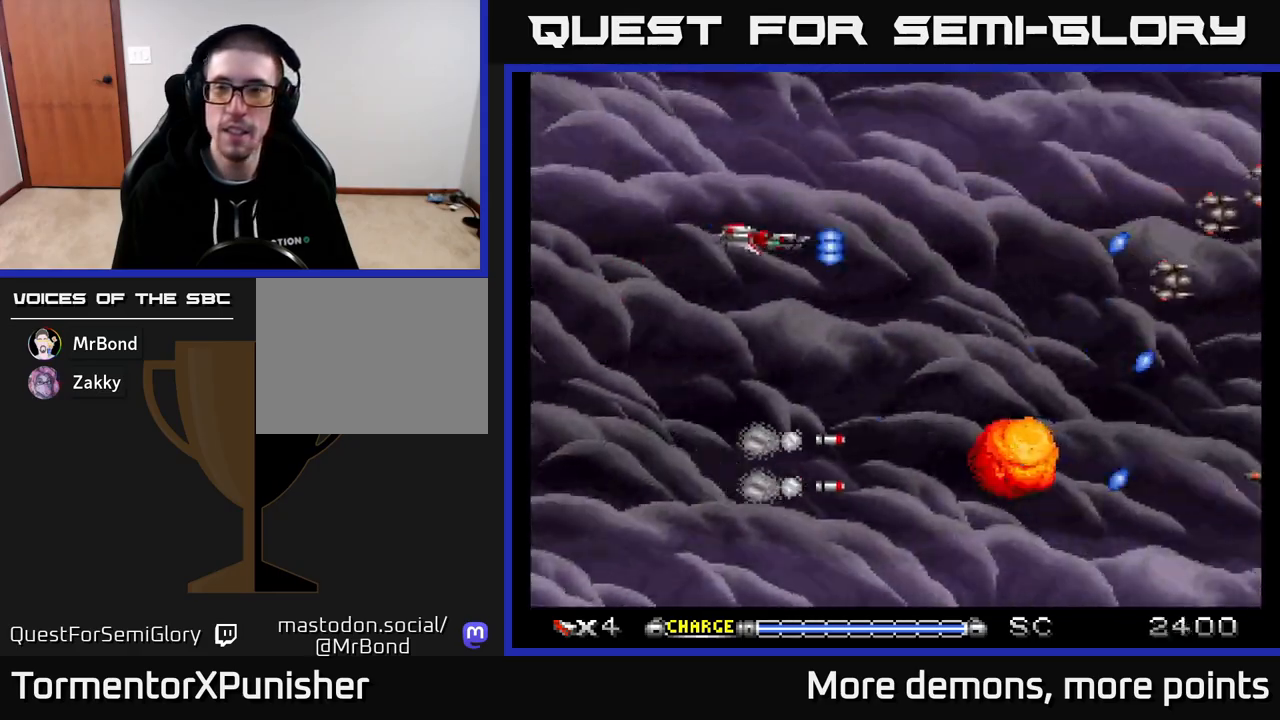
{"buttons": ["A", "DPAD_DOWN"], "right_stick": "center", "events": [[17, "DPAD_UP", "up"], [33, "DPAD_RIGHT", "down"], [117, "DPAD_DOWN", "down"], [183, "DPAD_RIGHT", "up"]]}
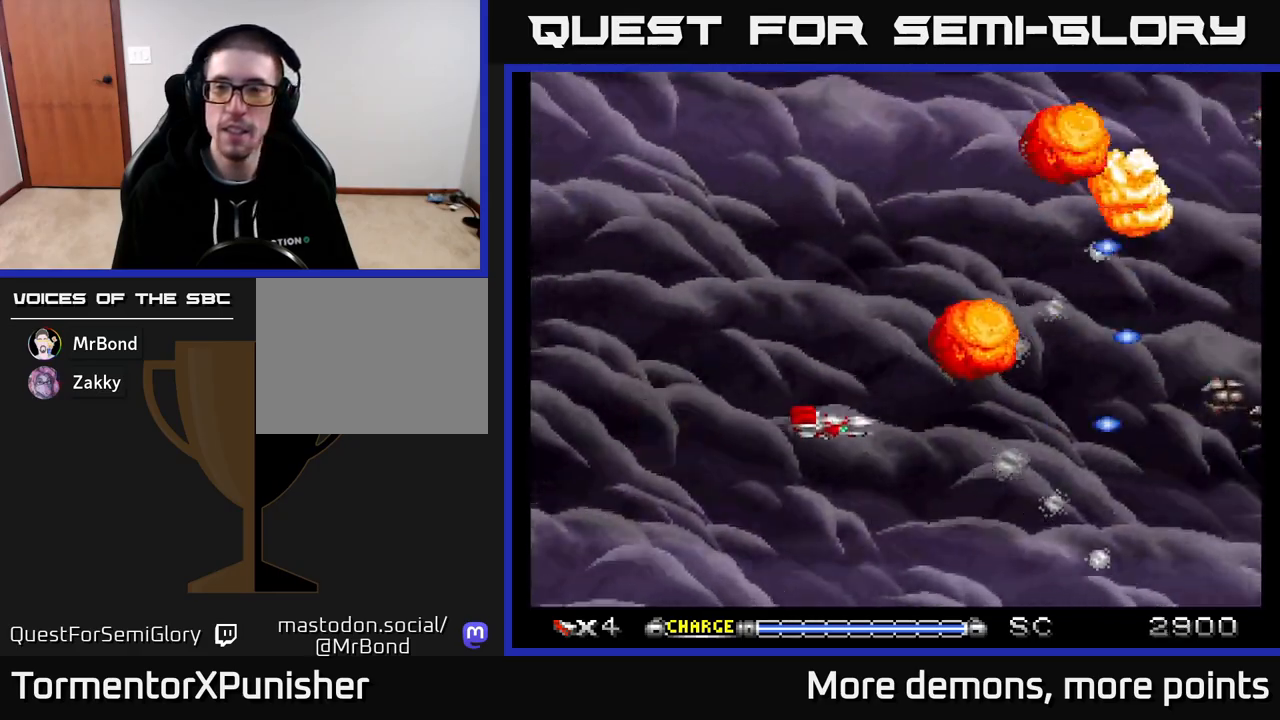
{"buttons": ["A", "DPAD_UP"], "right_stick": "center", "events": [[50, "DPAD_DOWN", "up"], [83, "DPAD_UP", "down"]]}
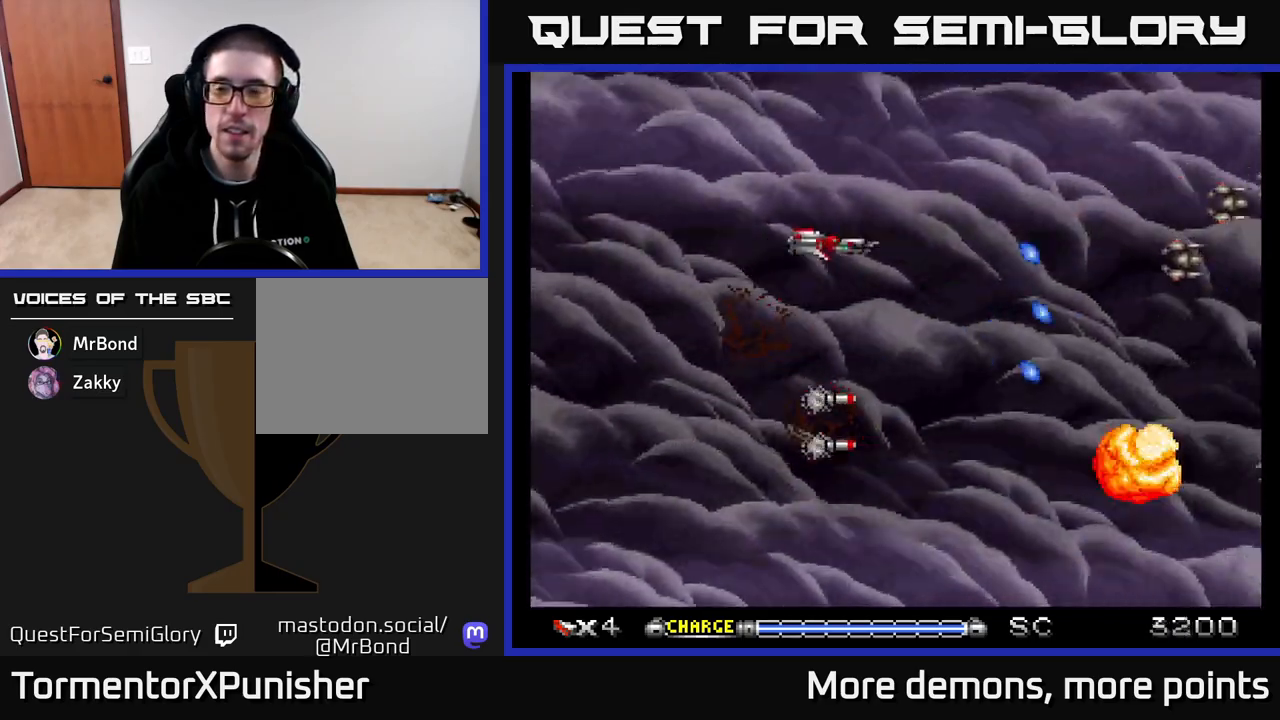
{"buttons": ["A"], "right_stick": "center", "events": [[50, "DPAD_UP", "up"], [83, "DPAD_DOWN", "down"], [483, "DPAD_DOWN", "up"]]}
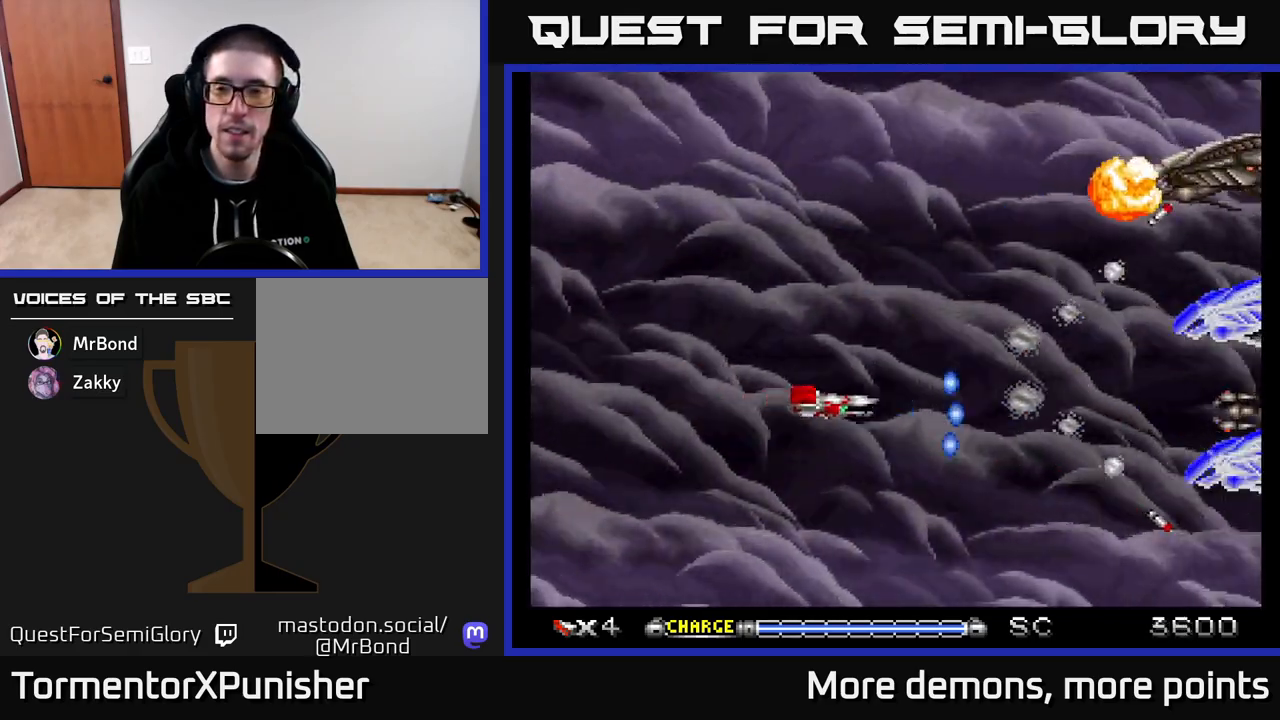
{"buttons": ["A", "DPAD_DOWN"], "right_stick": "center", "events": [[17, "DPAD_UP", "down"], [333, "DPAD_LEFT", "down"], [367, "DPAD_UP", "up"], [417, "DPAD_DOWN", "down"], [417, "DPAD_LEFT", "up"]]}
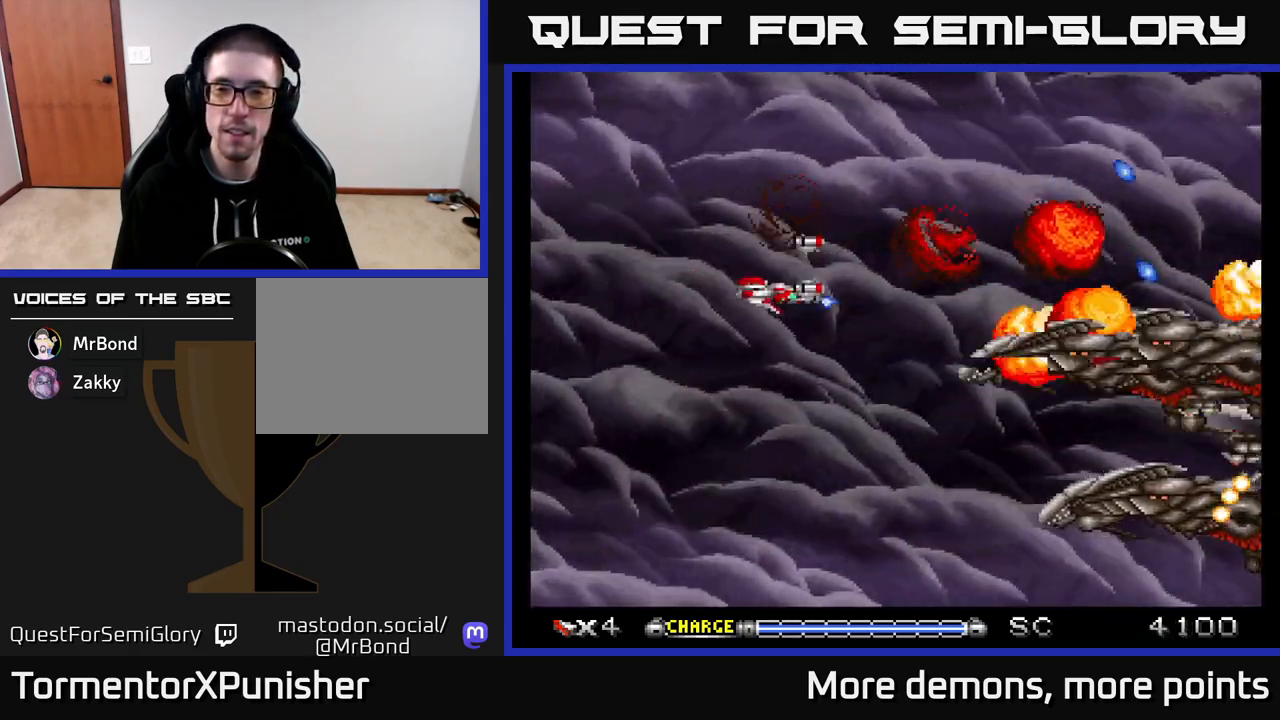
{"buttons": ["A", "DPAD_DOWN"], "right_stick": "center", "events": [[183, "DPAD_LEFT", "down"], [300, "DPAD_DOWN", "up"], [433, "DPAD_DOWN", "down"], [433, "DPAD_LEFT", "up"]]}
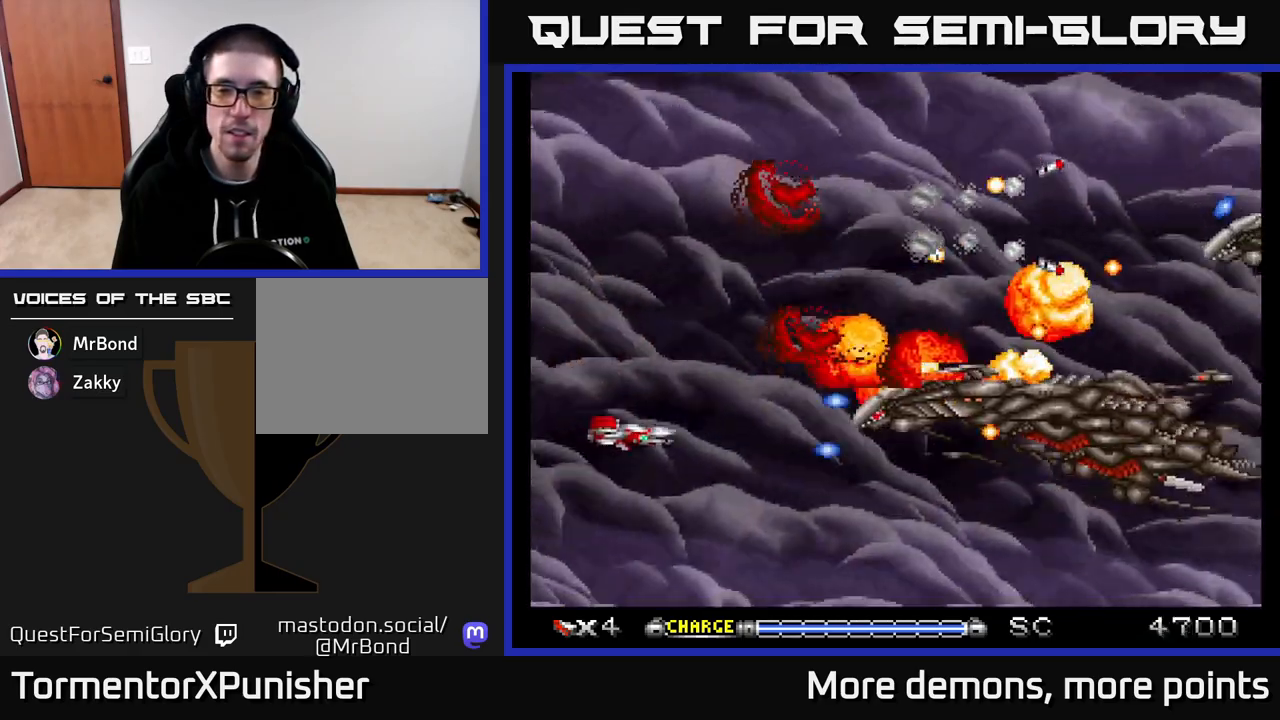
{"buttons": ["A", "DPAD_DOWN"], "right_stick": "center", "events": [[50, "DPAD_DOWN", "up"], [83, "DPAD_LEFT", "down"], [183, "DPAD_LEFT", "up"], [483, "DPAD_DOWN", "down"]]}
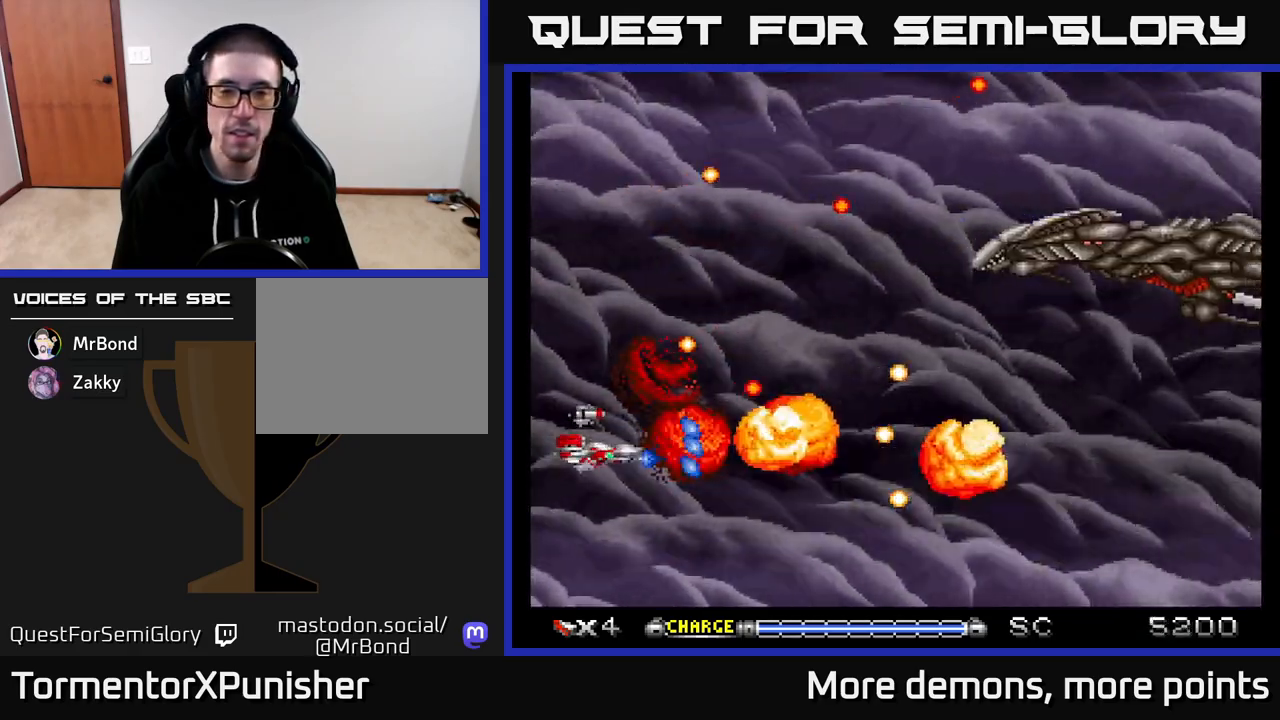
{"buttons": ["A", "DPAD_UP", "DPAD_LEFT"], "right_stick": "center", "events": [[117, "DPAD_DOWN", "up"], [217, "DPAD_UP", "down"], [383, "DPAD_UP", "up"], [467, "DPAD_LEFT", "down"], [467, "DPAD_UP", "down"]]}
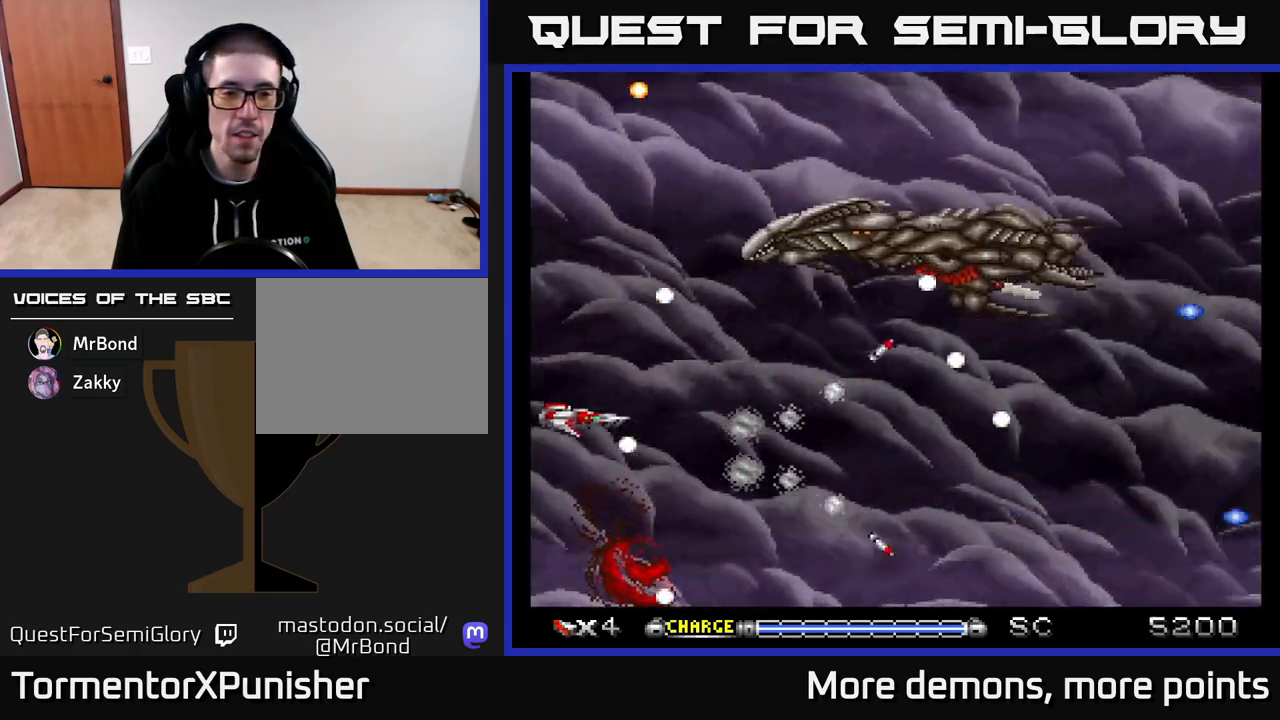
{"buttons": ["A"], "right_stick": "center", "events": [[67, "DPAD_LEFT", "up"], [67, "DPAD_UP", "up"], [267, "DPAD_UP", "down"], [400, "DPAD_UP", "up"]]}
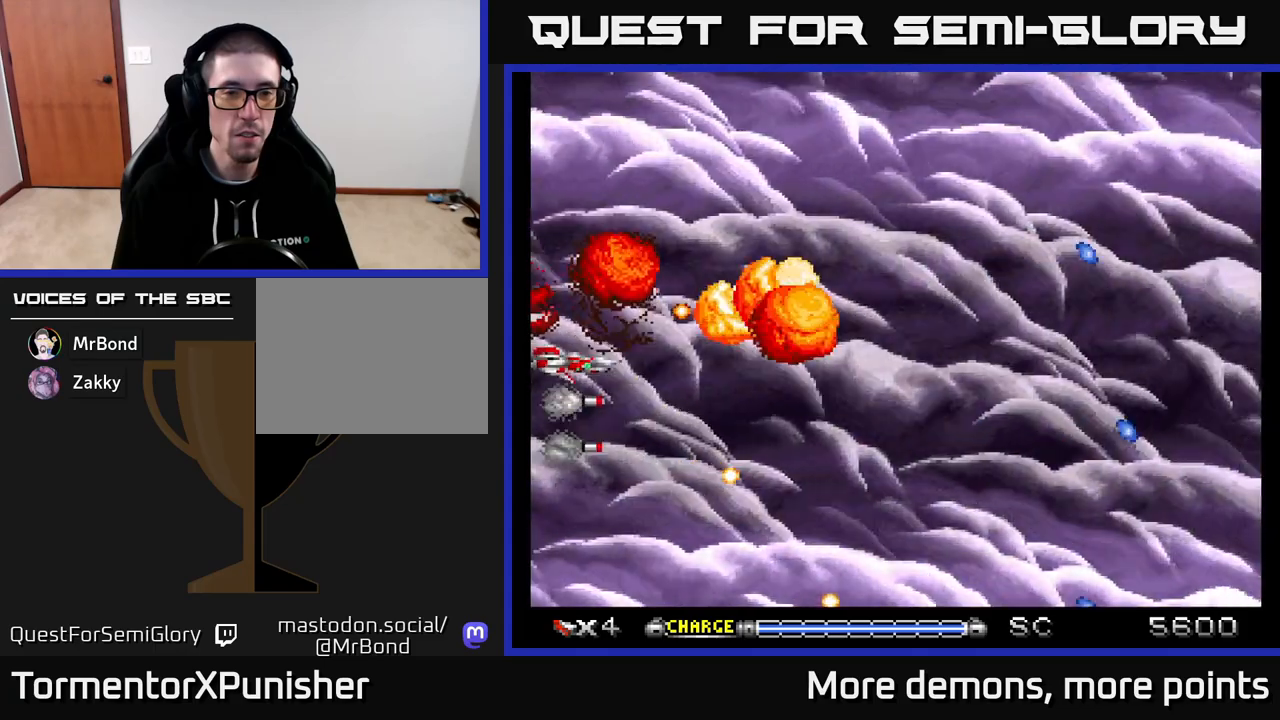
{"buttons": ["A", "DPAD_UP"], "right_stick": "center", "events": [[100, "DPAD_DOWN", "down"], [250, "DPAD_RIGHT", "down"], [283, "DPAD_DOWN", "up"], [333, "DPAD_RIGHT", "up"], [333, "DPAD_UP", "down"]]}
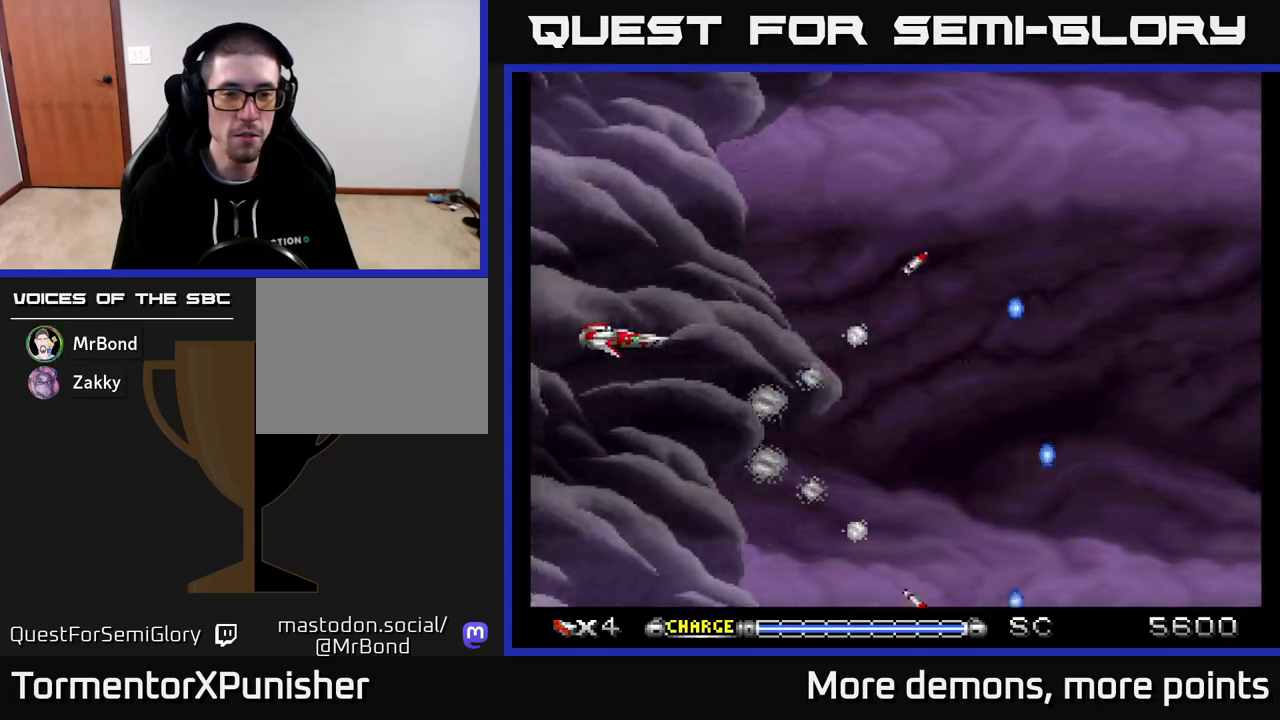
{"buttons": ["A", "DPAD_DOWN", "DPAD_RIGHT"], "right_stick": "center", "events": [[17, "DPAD_UP", "up"], [183, "DPAD_RIGHT", "down"], [483, "DPAD_DOWN", "down"]]}
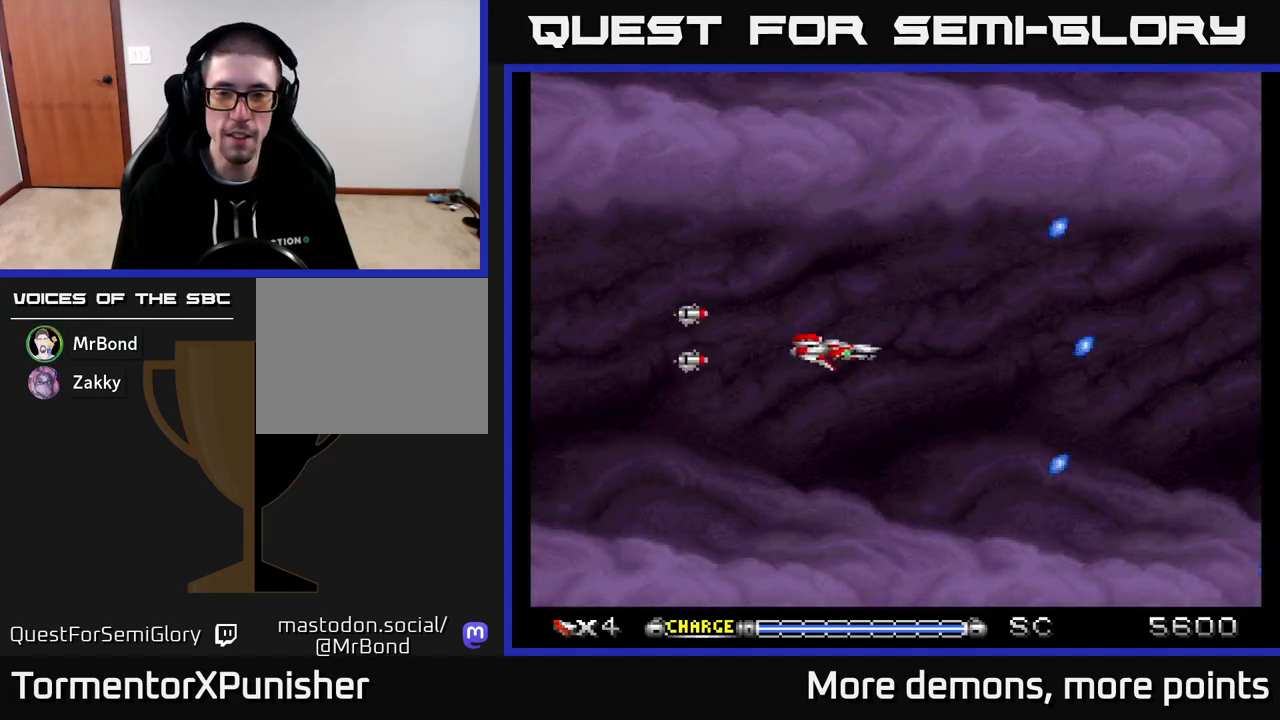
{"buttons": ["A"], "right_stick": "center", "events": [[67, "DPAD_DOWN", "up"], [183, "DPAD_RIGHT", "up"]]}
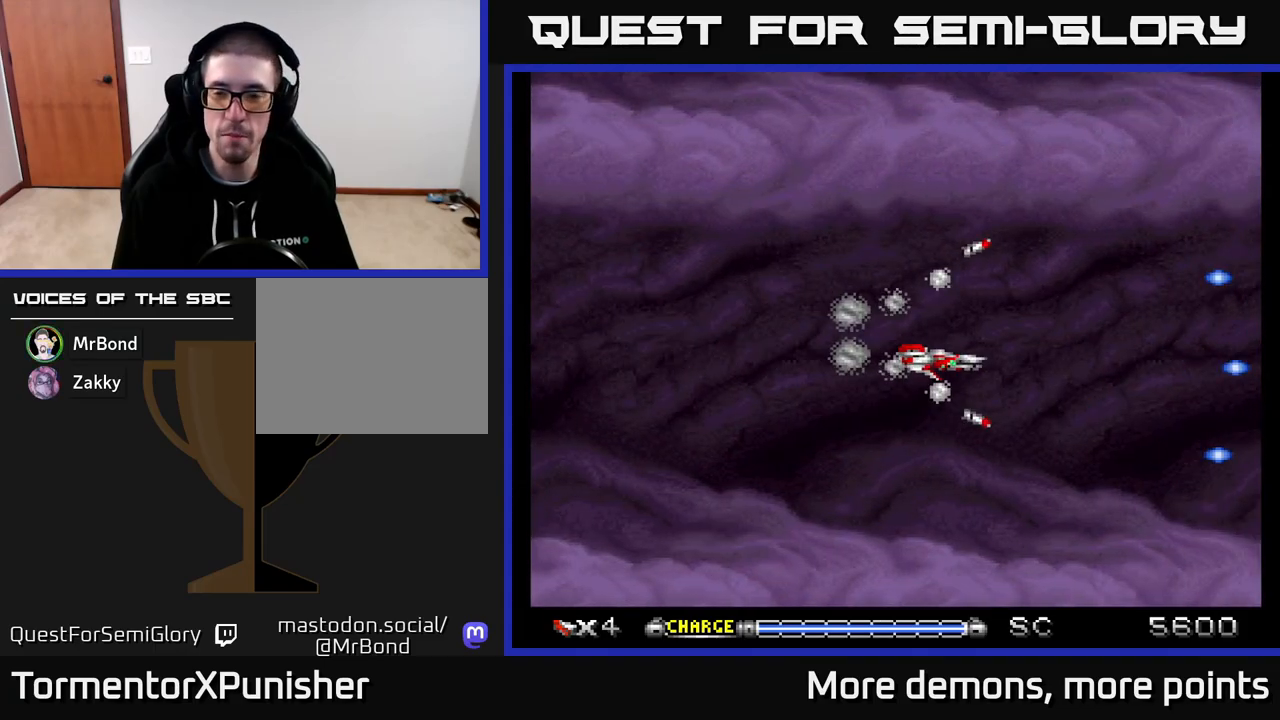
{"buttons": ["A"], "right_stick": "center", "events": []}
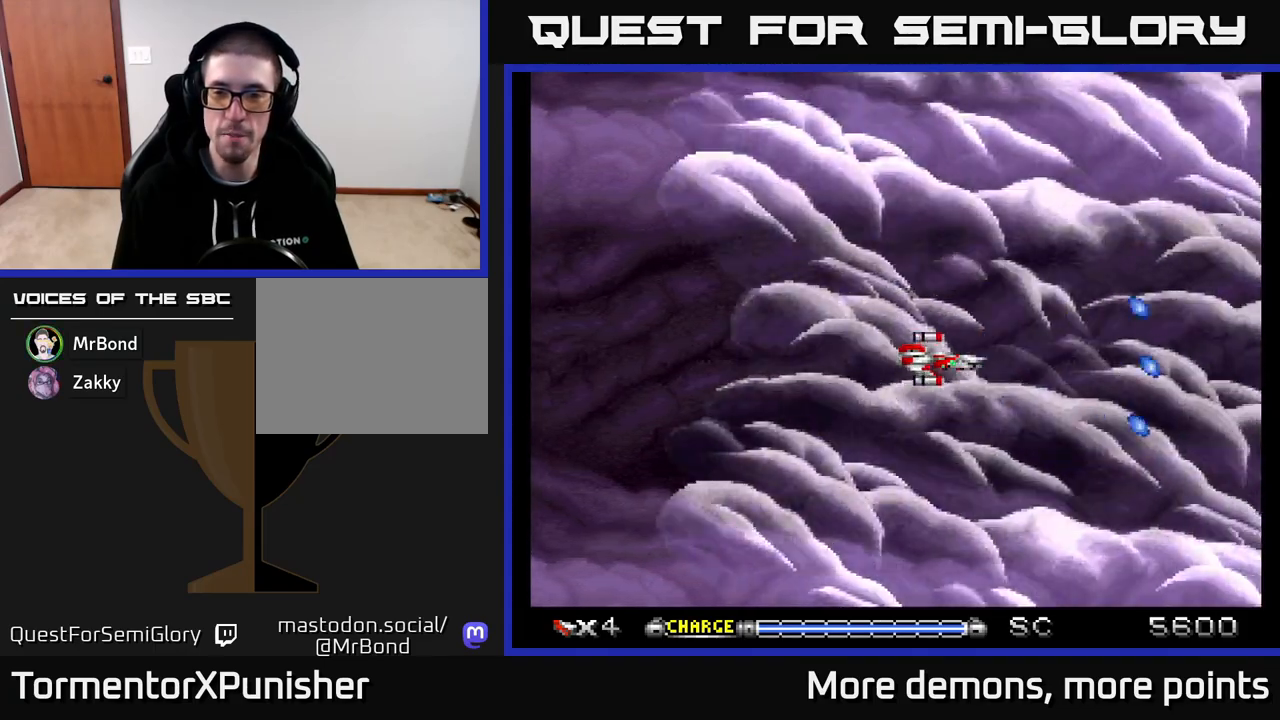
{"buttons": ["A"], "right_stick": "center", "events": []}
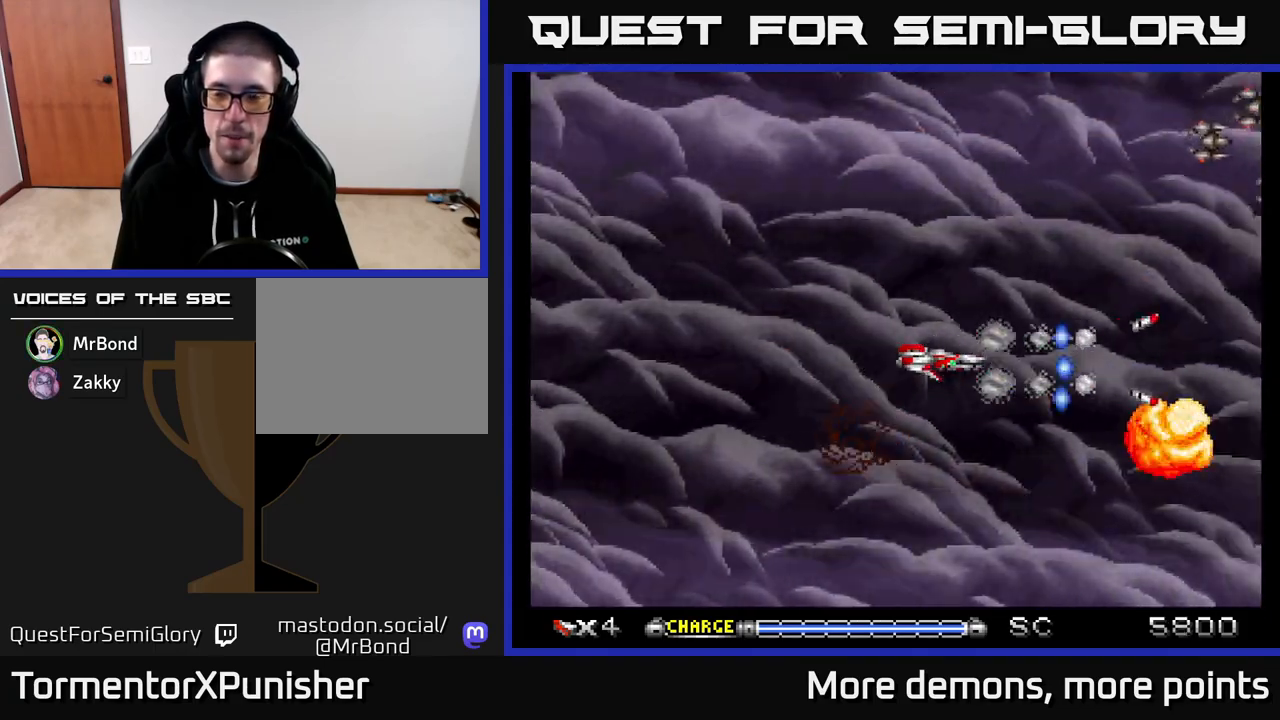
{"buttons": ["A", "DPAD_UP"], "right_stick": "center", "events": [[267, "DPAD_UP", "down"], [283, "DPAD_LEFT", "down"], [367, "DPAD_LEFT", "up"]]}
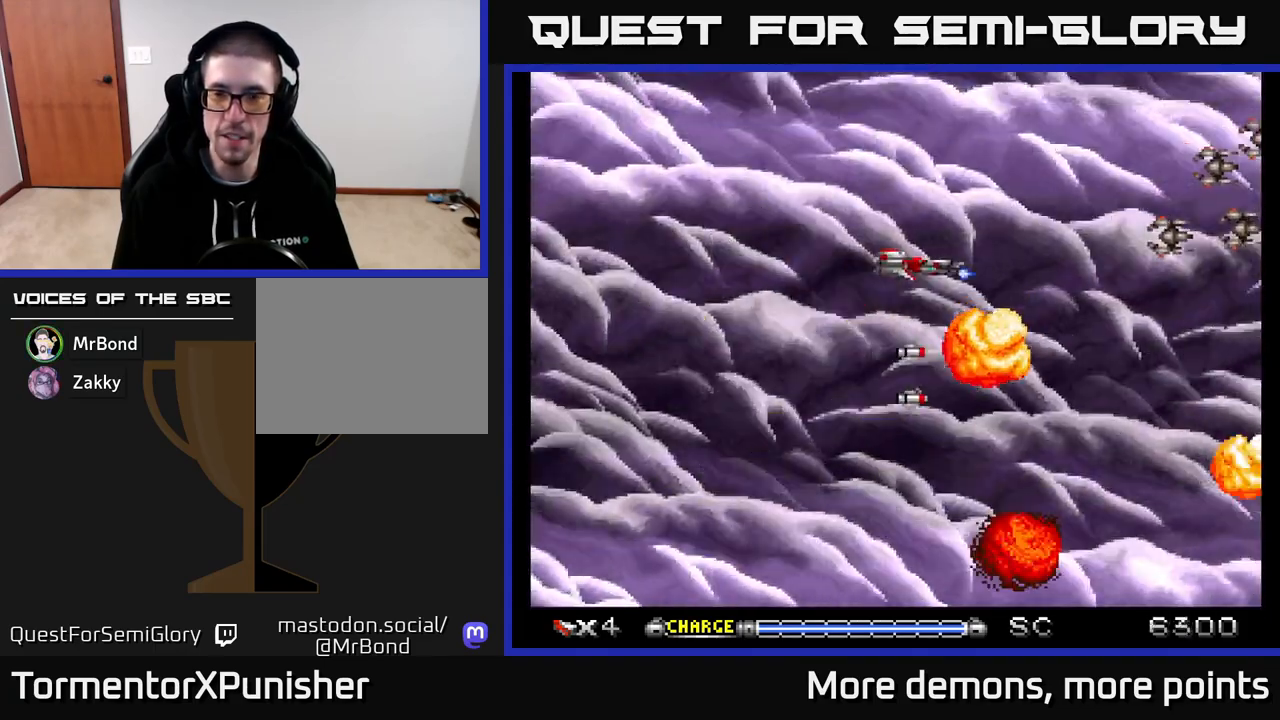
{"buttons": ["A", "DPAD_DOWN"], "right_stick": "center", "events": [[133, "DPAD_UP", "up"], [250, "DPAD_DOWN", "down"]]}
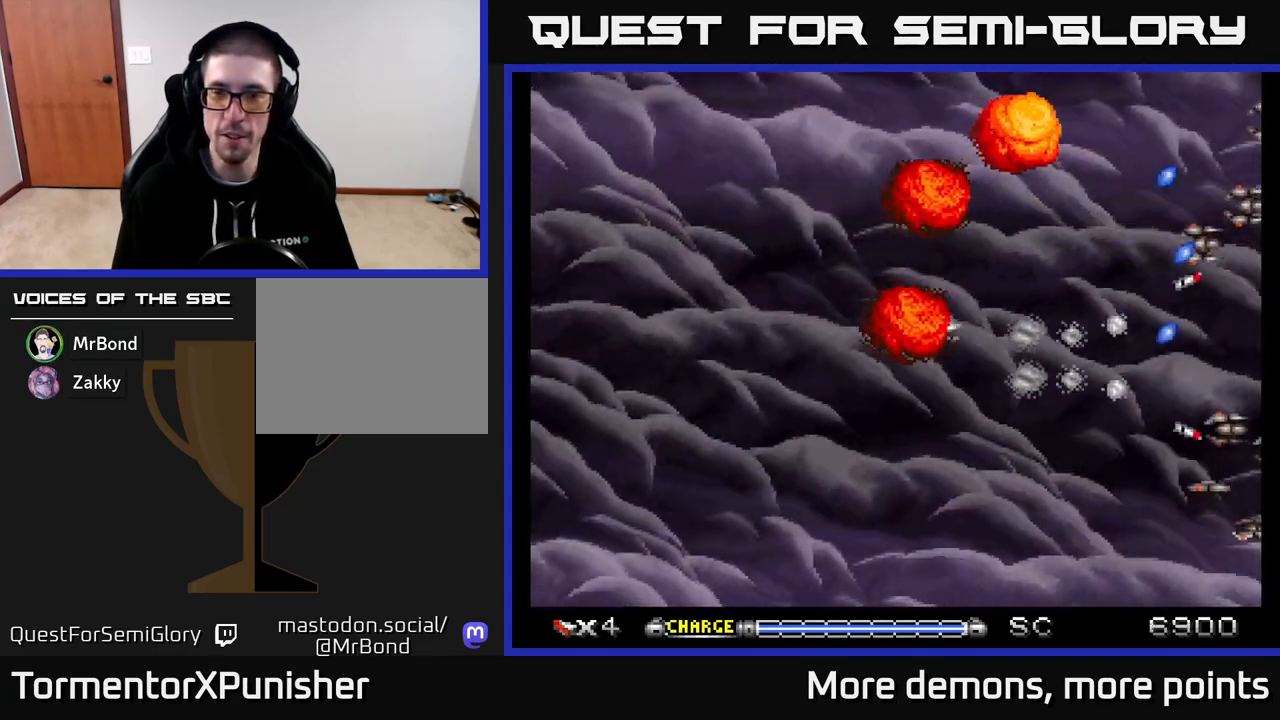
{"buttons": ["A"], "right_stick": "center", "events": [[17, "DPAD_DOWN", "up"], [83, "DPAD_LEFT", "down"], [100, "DPAD_UP", "down"], [200, "DPAD_UP", "up"], [217, "DPAD_LEFT", "up"], [250, "DPAD_DOWN", "down"], [483, "DPAD_RIGHT", "down"], [500, "DPAD_DOWN", "up"], [500, "DPAD_RIGHT", "up"]]}
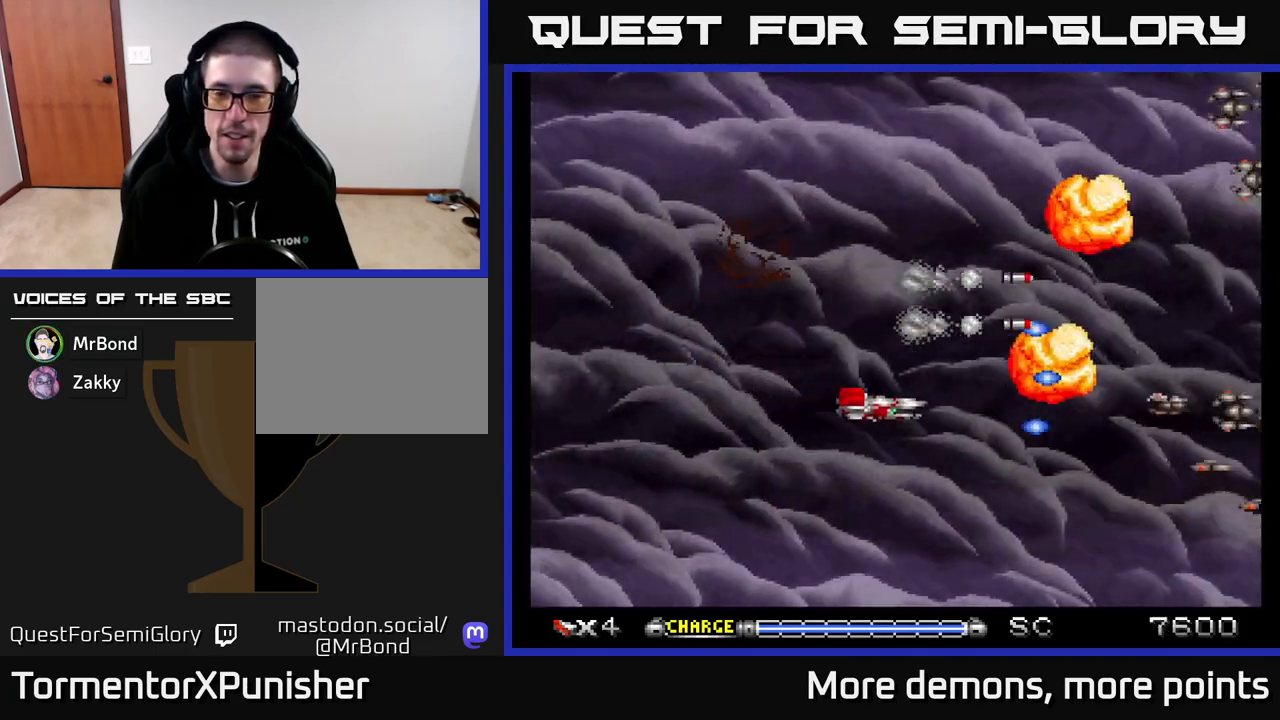
{"buttons": ["A"], "right_stick": "center", "events": [[50, "DPAD_UP", "down"], [500, "DPAD_UP", "up"]]}
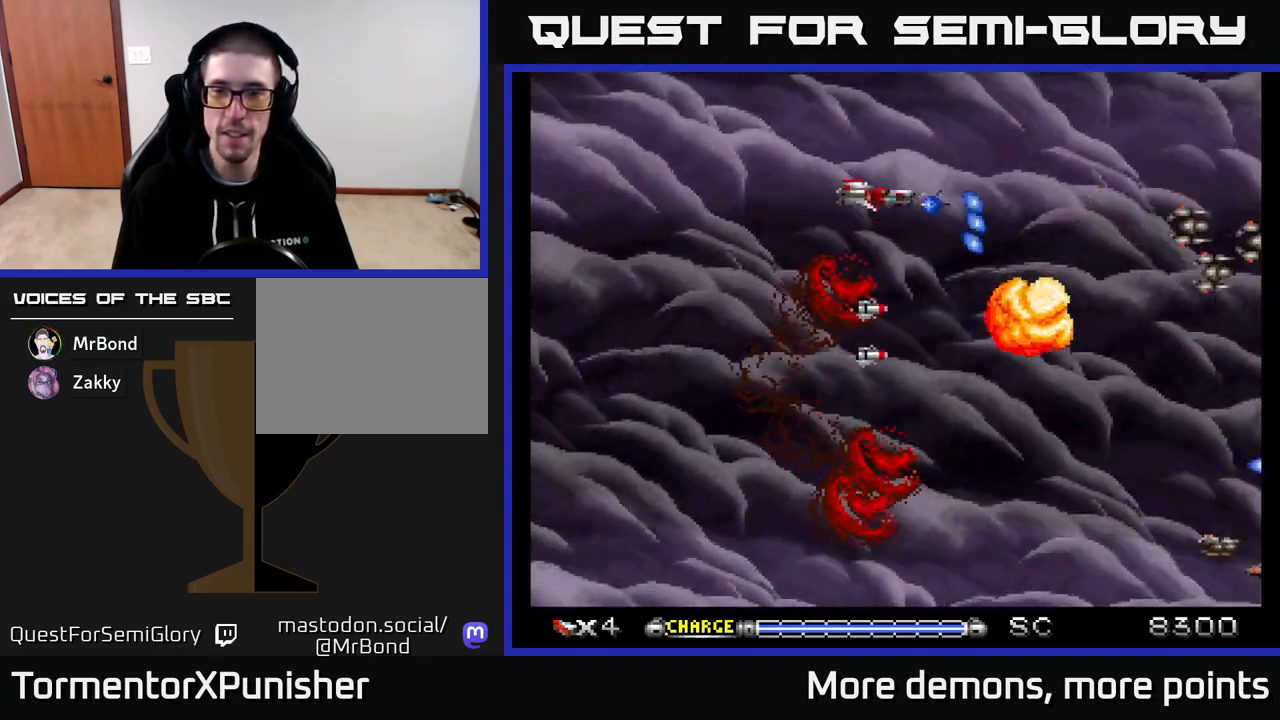
{"buttons": ["A", "DPAD_DOWN"], "right_stick": "center", "events": [[50, "DPAD_DOWN", "down"]]}
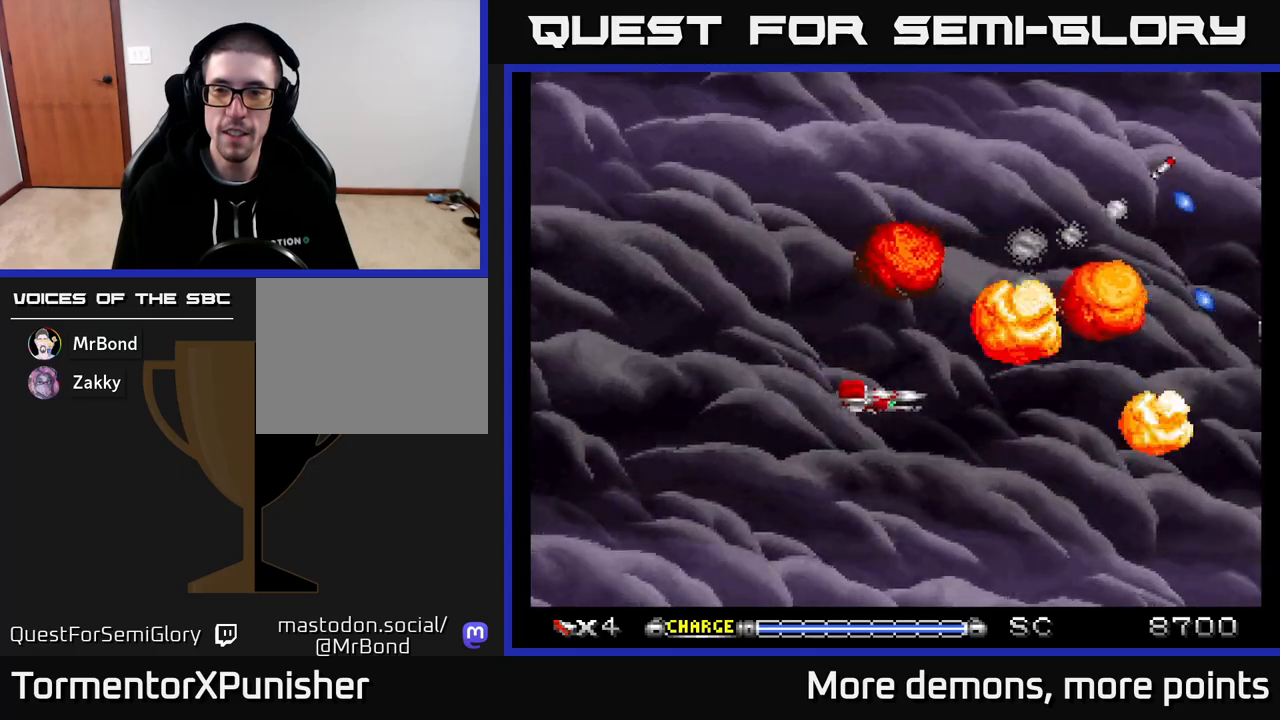
{"buttons": ["A", "DPAD_DOWN"], "right_stick": "center", "events": [[50, "DPAD_DOWN", "up"], [100, "DPAD_UP", "down"], [450, "DPAD_UP", "up"], [500, "DPAD_DOWN", "down"]]}
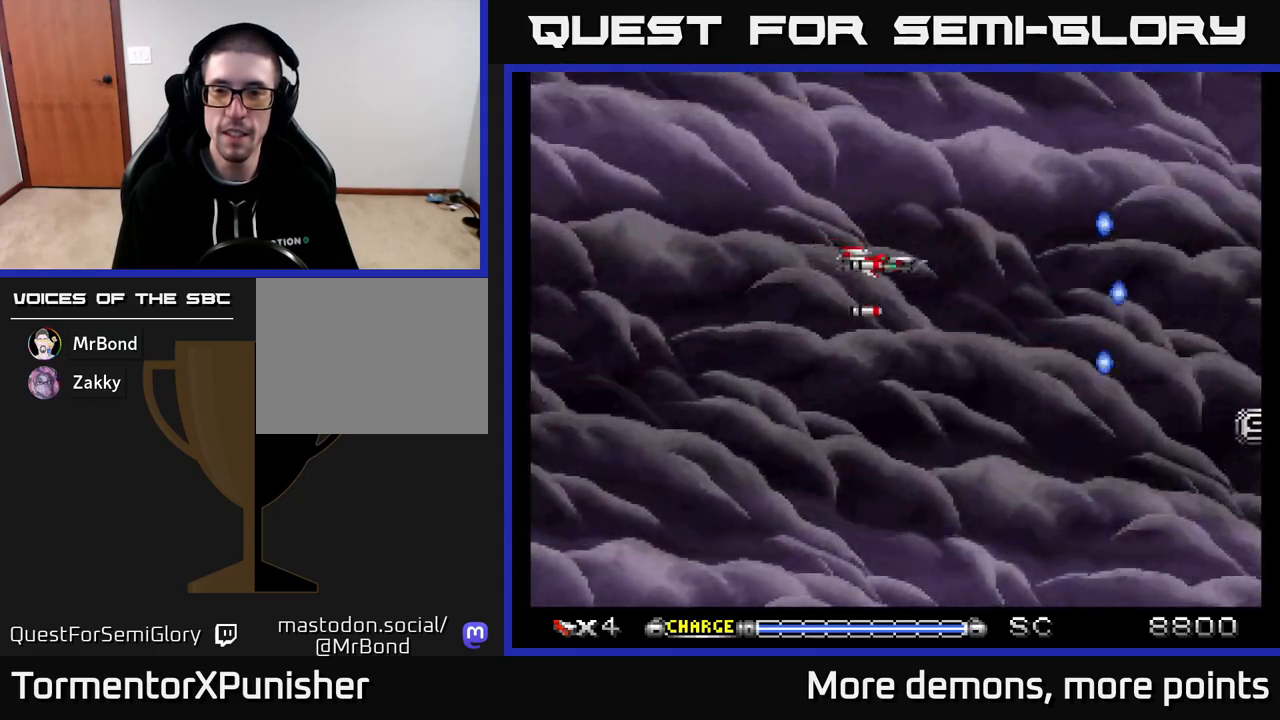
{"buttons": ["A"], "right_stick": "center", "events": [[133, "DPAD_RIGHT", "down"], [217, "DPAD_DOWN", "up"], [267, "DPAD_DOWN", "down"], [317, "DPAD_DOWN", "up"], [317, "DPAD_RIGHT", "up"]]}
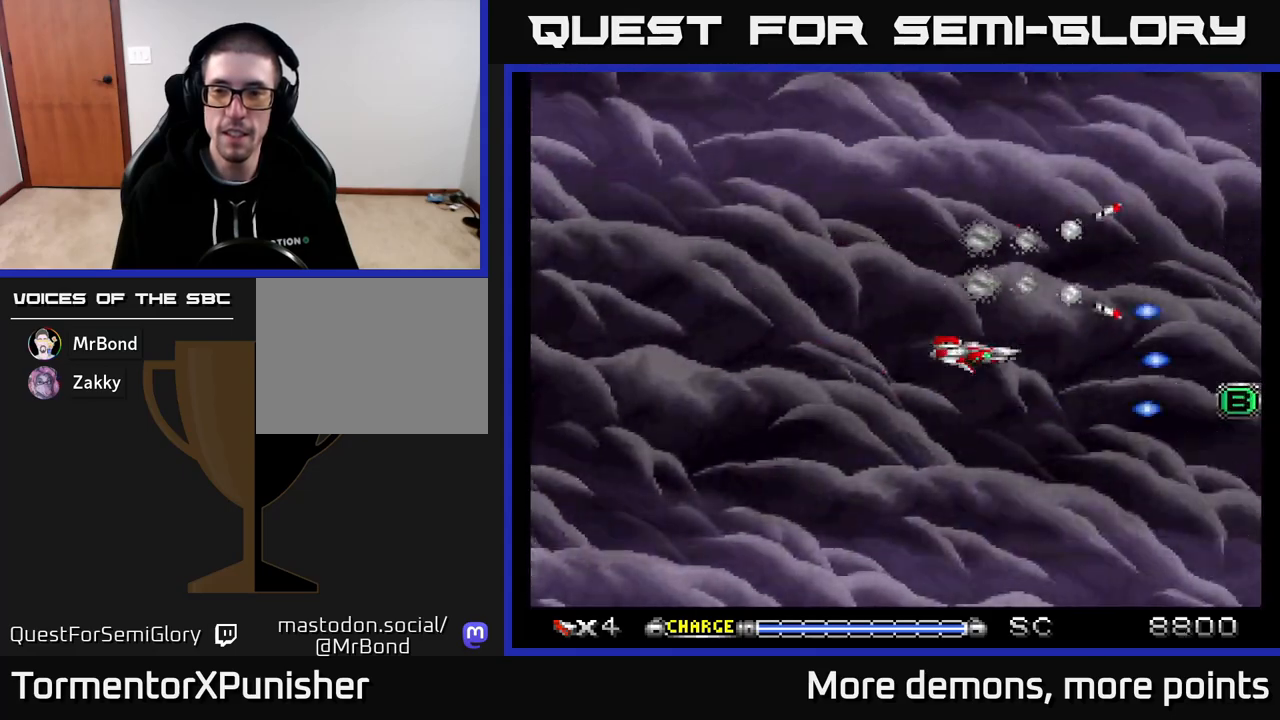
{"buttons": ["A", "DPAD_LEFT"], "right_stick": "center", "events": [[433, "DPAD_LEFT", "down"]]}
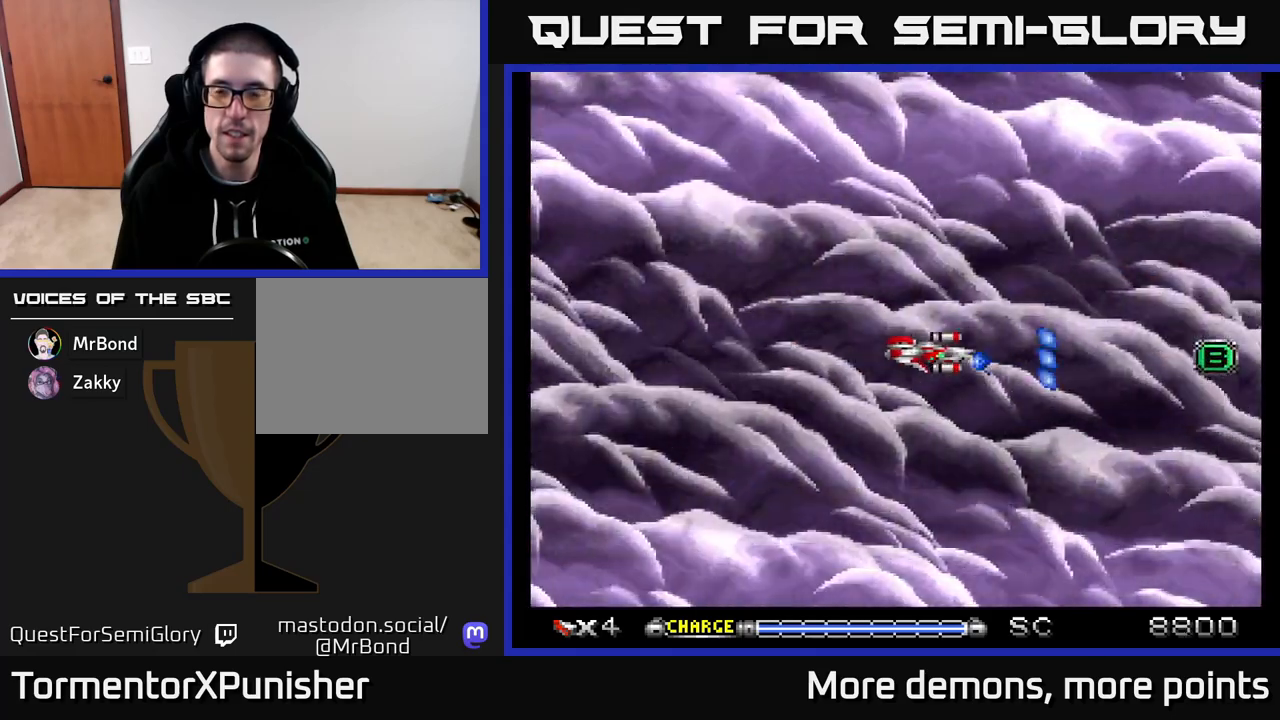
{"buttons": ["A"], "right_stick": "center", "events": [[67, "DPAD_UP", "down"], [100, "DPAD_LEFT", "up"], [233, "DPAD_UP", "up"]]}